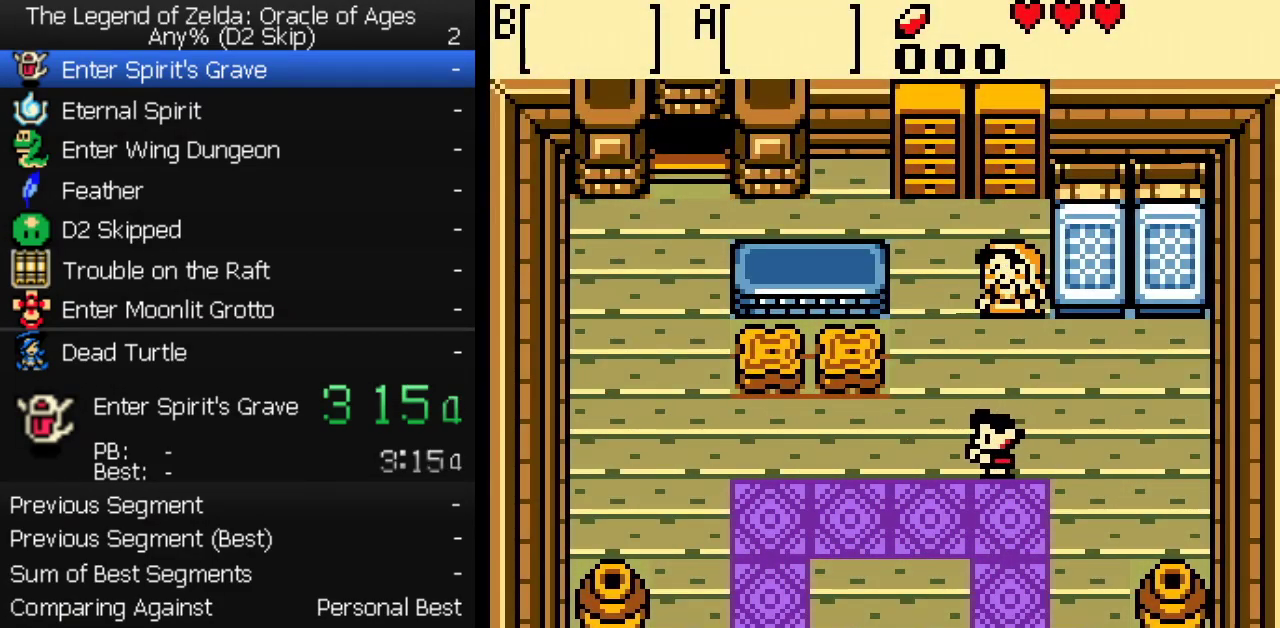
Gameplay with a controller (Nintendo layout); each line is a JSON object with the inputs held at the frame after it. "events" lists button and stick changes between this image and that frame as [ms after this image, input, new state], when the widget could be followed in between. Not read: L3 R3.
{"buttons": ["SELECT"], "events": [[433, "SELECT", "down"]]}
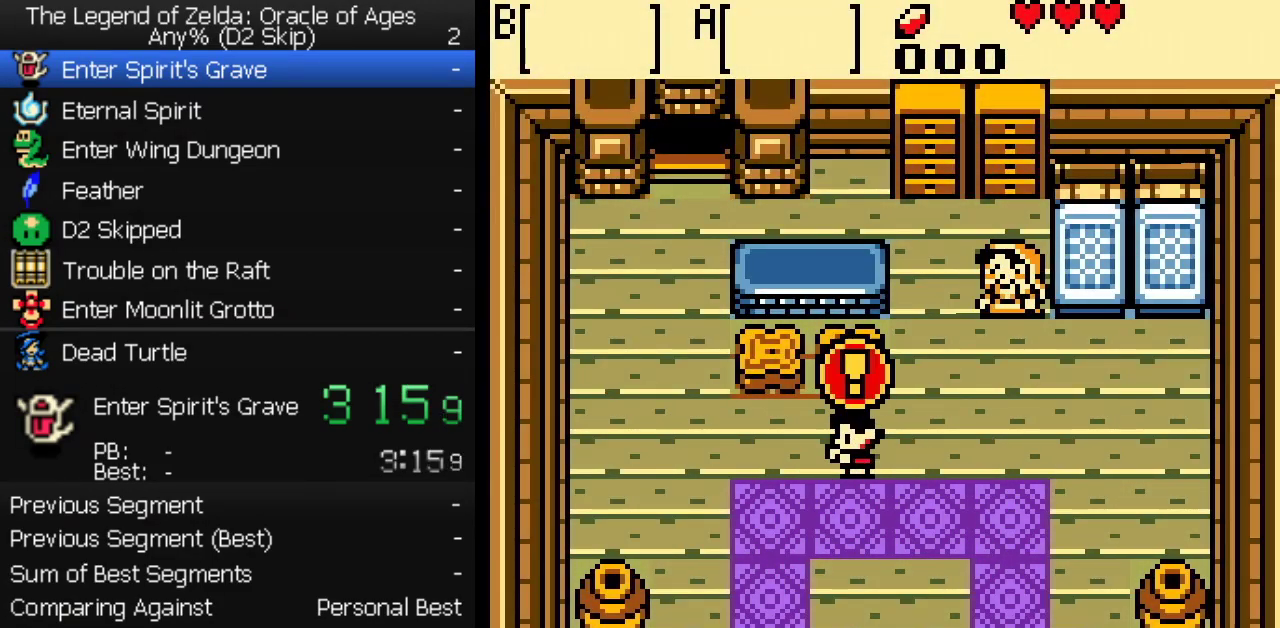
{"buttons": ["START"], "events": [[167, "SELECT", "up"], [233, "START", "down"], [333, "SELECT", "down"], [367, "START", "up"], [433, "START", "down"], [450, "SELECT", "up"]]}
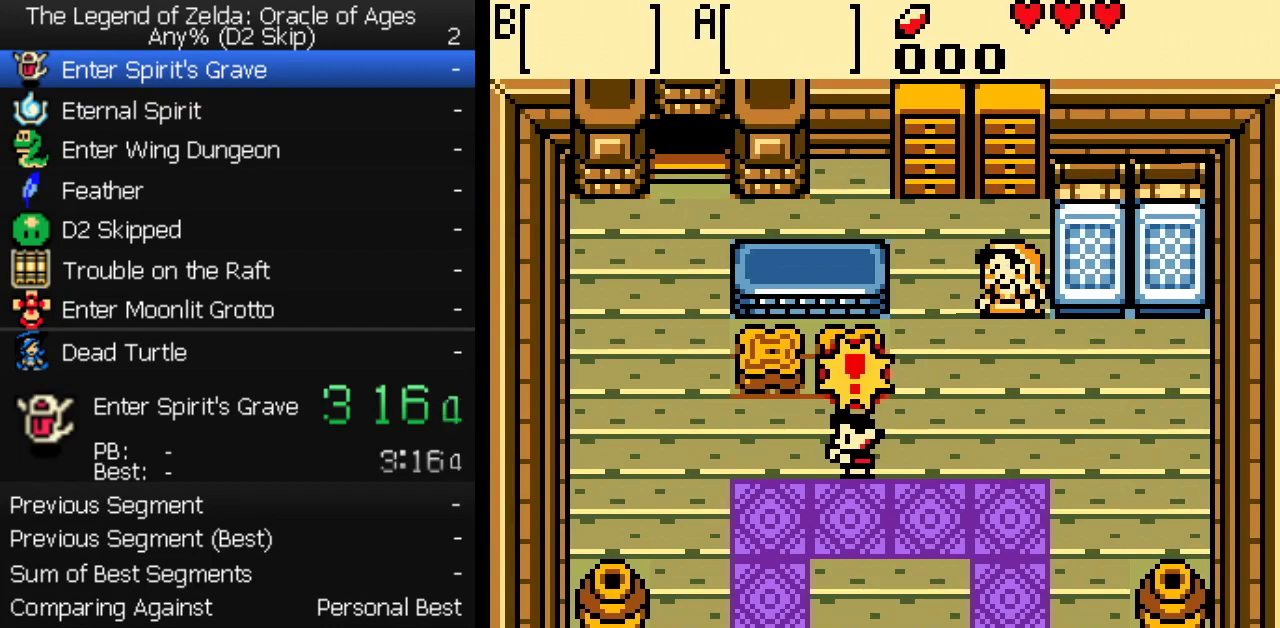
{"buttons": ["START"], "events": [[133, "START", "up"], [167, "SELECT", "down"], [317, "SELECT", "up"], [400, "START", "down"]]}
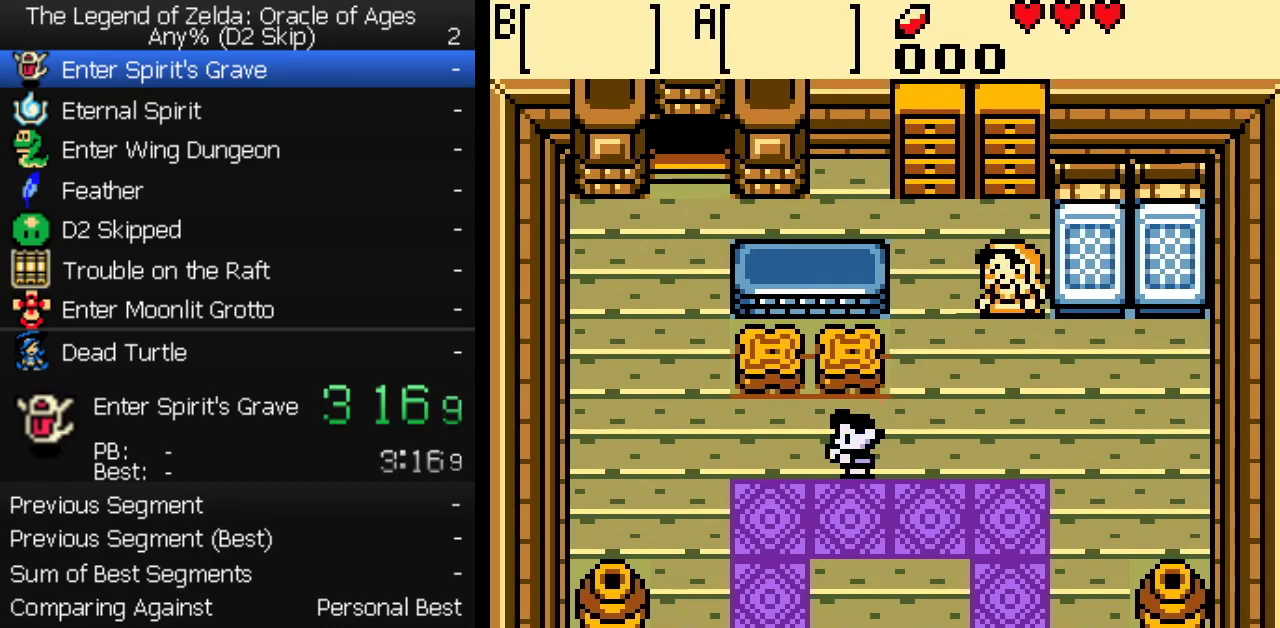
{"buttons": ["START"], "events": [[67, "START", "up"], [117, "SELECT", "down"], [283, "SELECT", "up"], [383, "START", "down"]]}
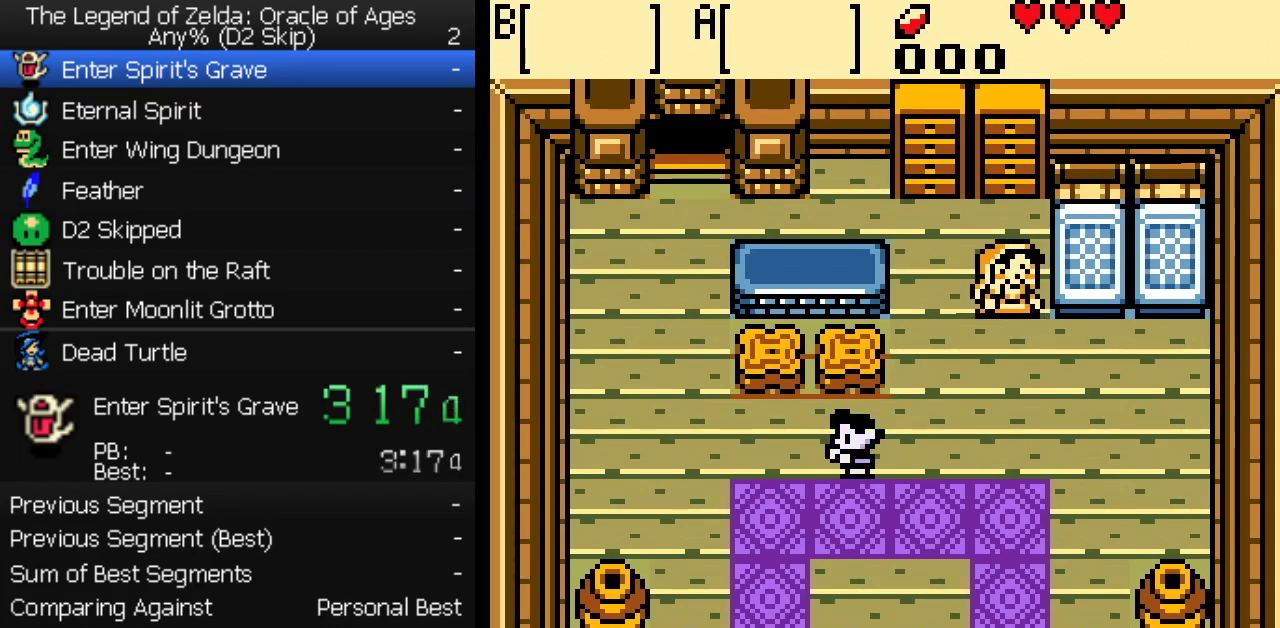
{"buttons": [], "events": [[33, "START", "up"], [67, "SELECT", "down"], [267, "SELECT", "up"], [317, "START", "down"], [483, "START", "up"]]}
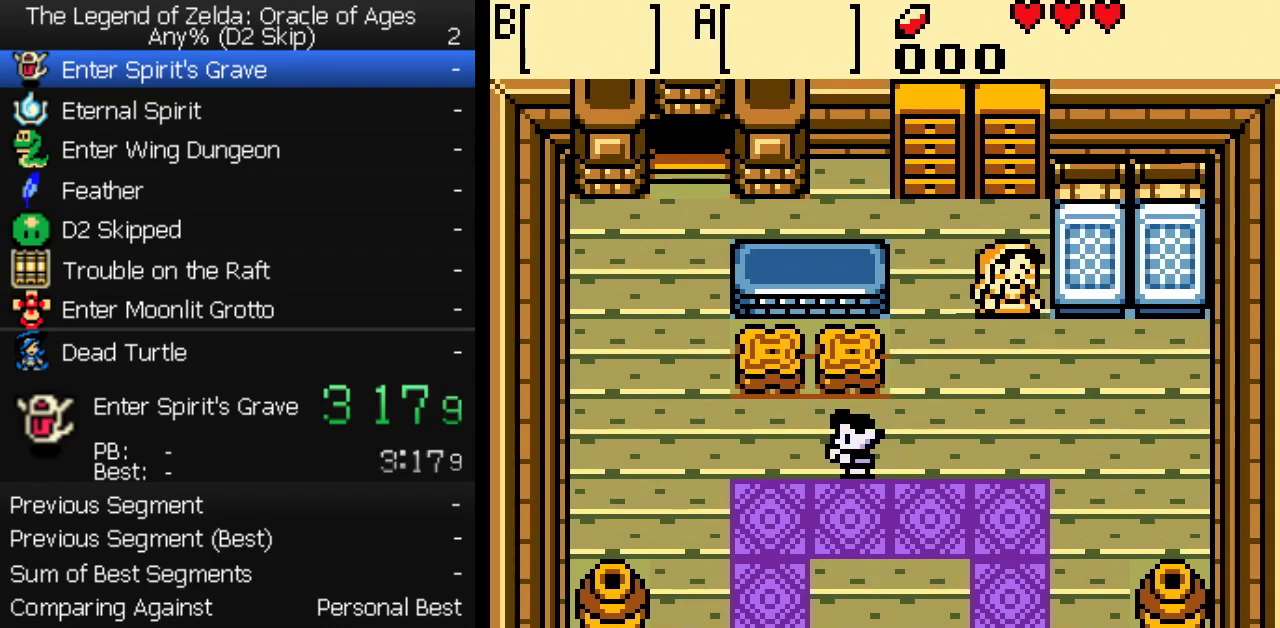
{"buttons": ["START"], "events": [[33, "SELECT", "down"], [100, "SELECT", "up"], [150, "START", "down"], [217, "START", "up"], [233, "SELECT", "down"], [417, "SELECT", "up"], [450, "START", "down"]]}
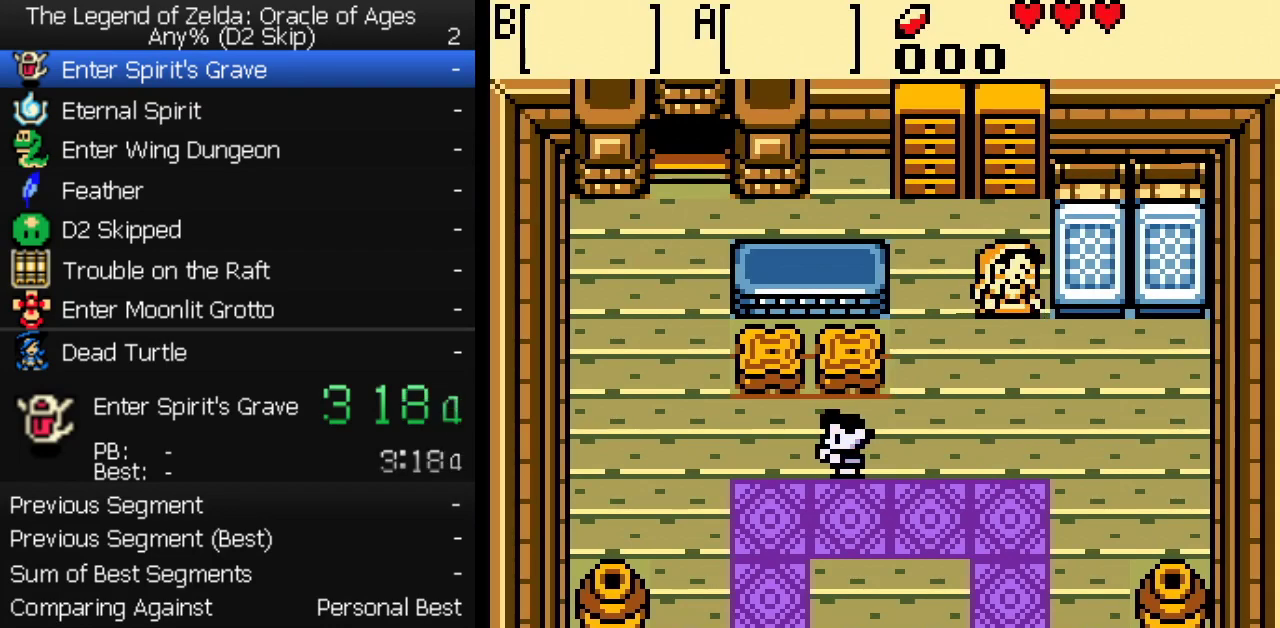
{"buttons": ["START"], "events": [[200, "START", "up"], [217, "SELECT", "down"], [417, "SELECT", "up"], [467, "START", "down"]]}
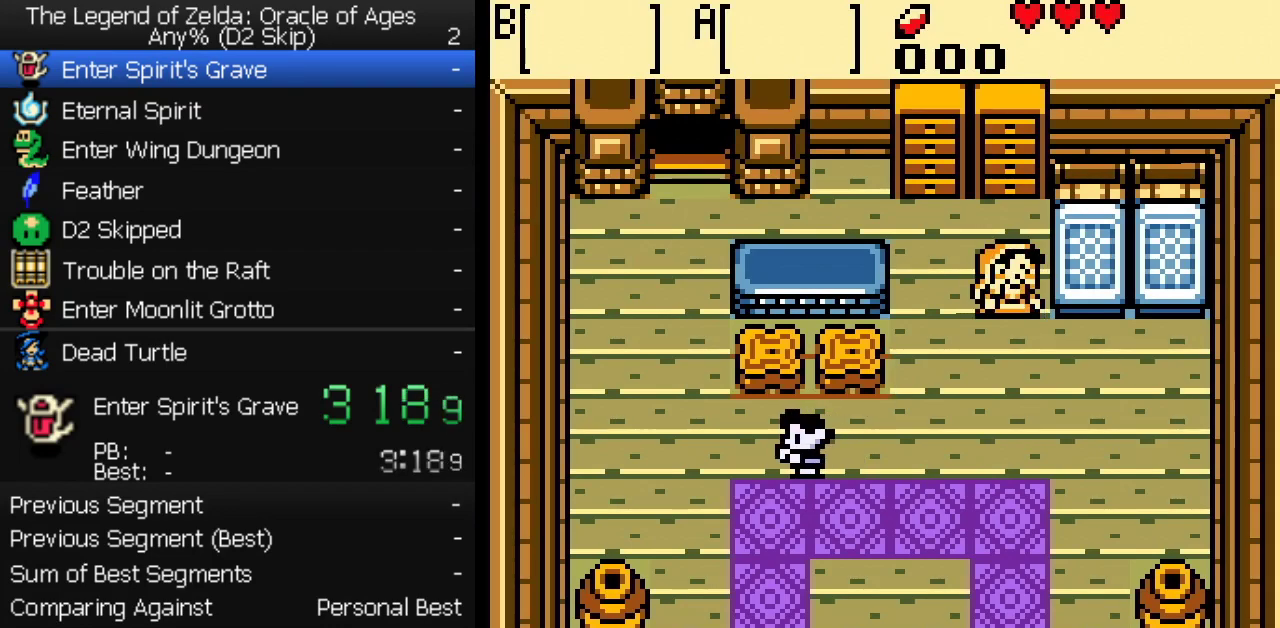
{"buttons": ["START"], "events": [[183, "START", "up"], [200, "SELECT", "down"], [417, "SELECT", "up"], [450, "START", "down"]]}
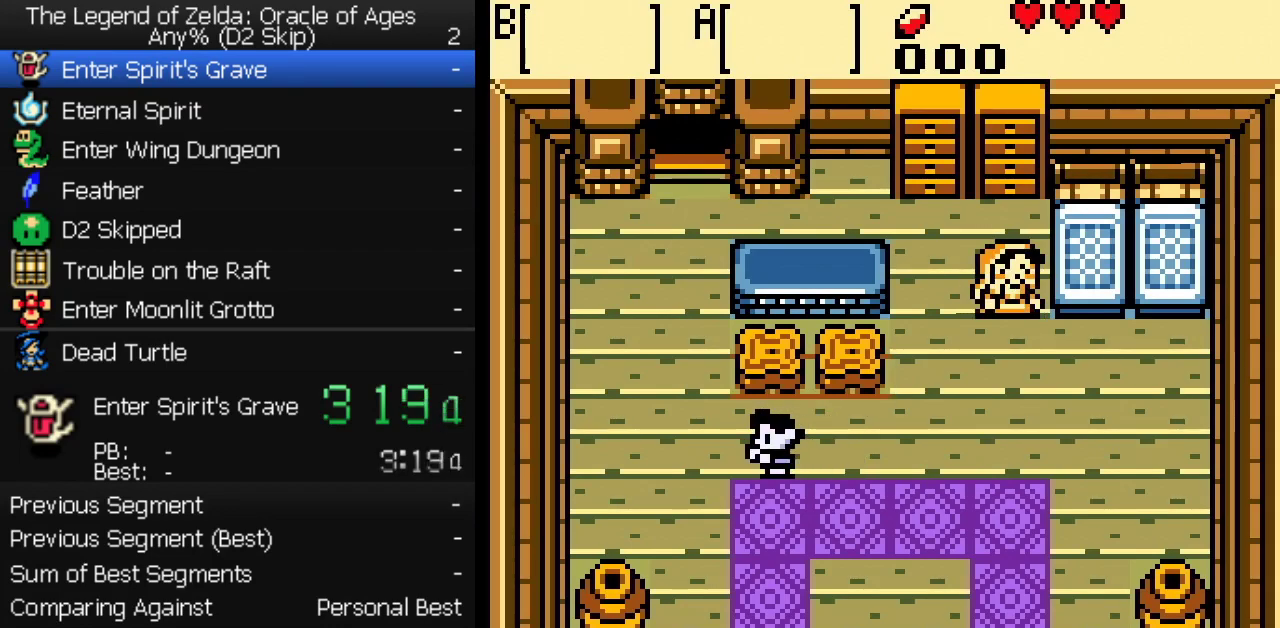
{"buttons": ["START"], "events": [[183, "START", "up"], [200, "SELECT", "down"], [417, "SELECT", "up"], [450, "START", "down"]]}
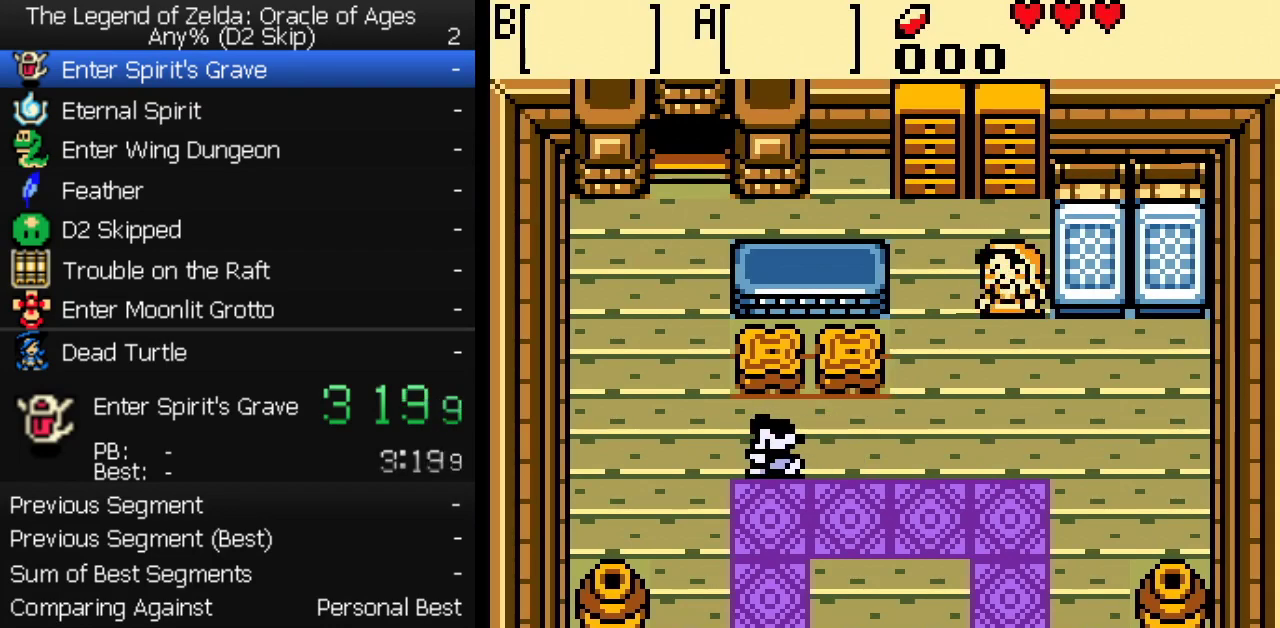
{"buttons": ["SELECT"], "events": [[17, "START", "up"], [33, "SELECT", "down"], [100, "SELECT", "up"], [200, "START", "down"], [367, "START", "up"], [383, "SELECT", "down"]]}
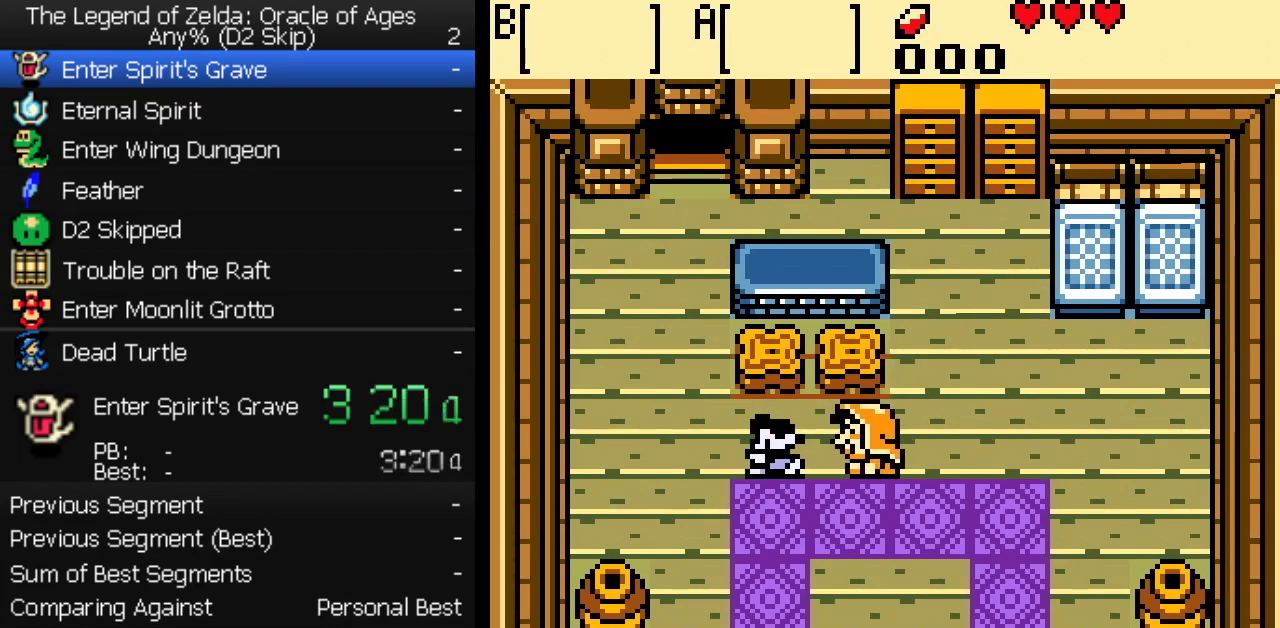
{"buttons": ["SELECT"], "events": [[117, "SELECT", "up"], [133, "START", "down"], [317, "START", "up"], [367, "SELECT", "down"]]}
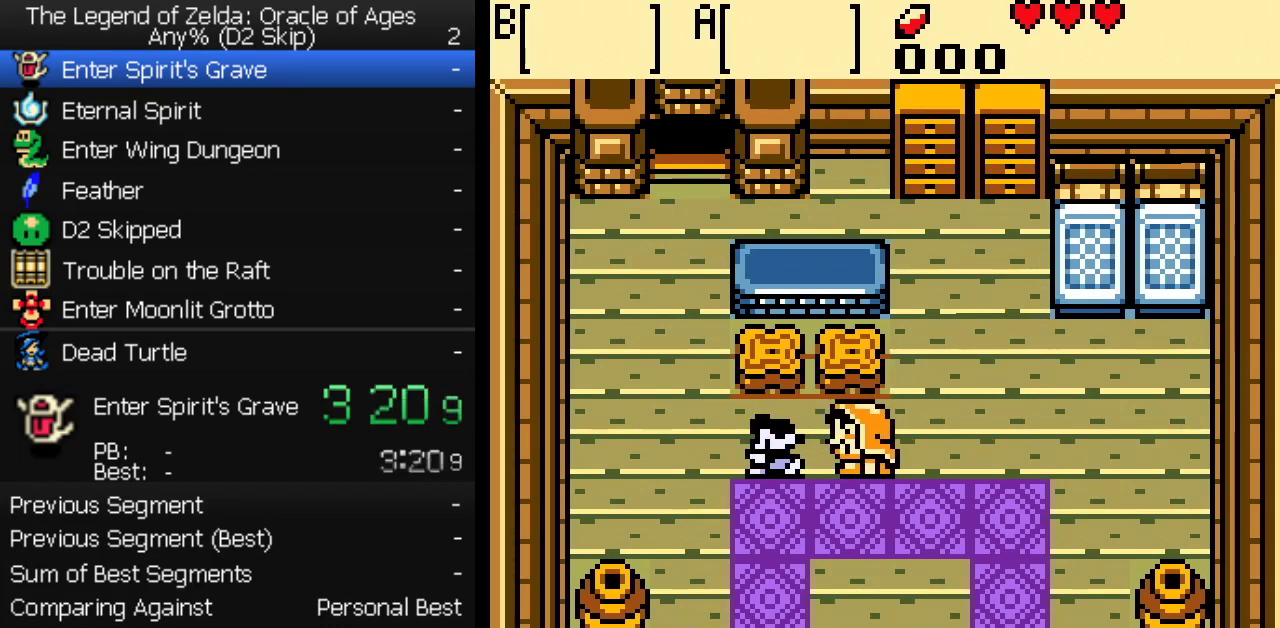
{"buttons": ["SELECT"], "events": [[83, "SELECT", "up"], [117, "START", "down"], [267, "START", "up"], [317, "SELECT", "down"]]}
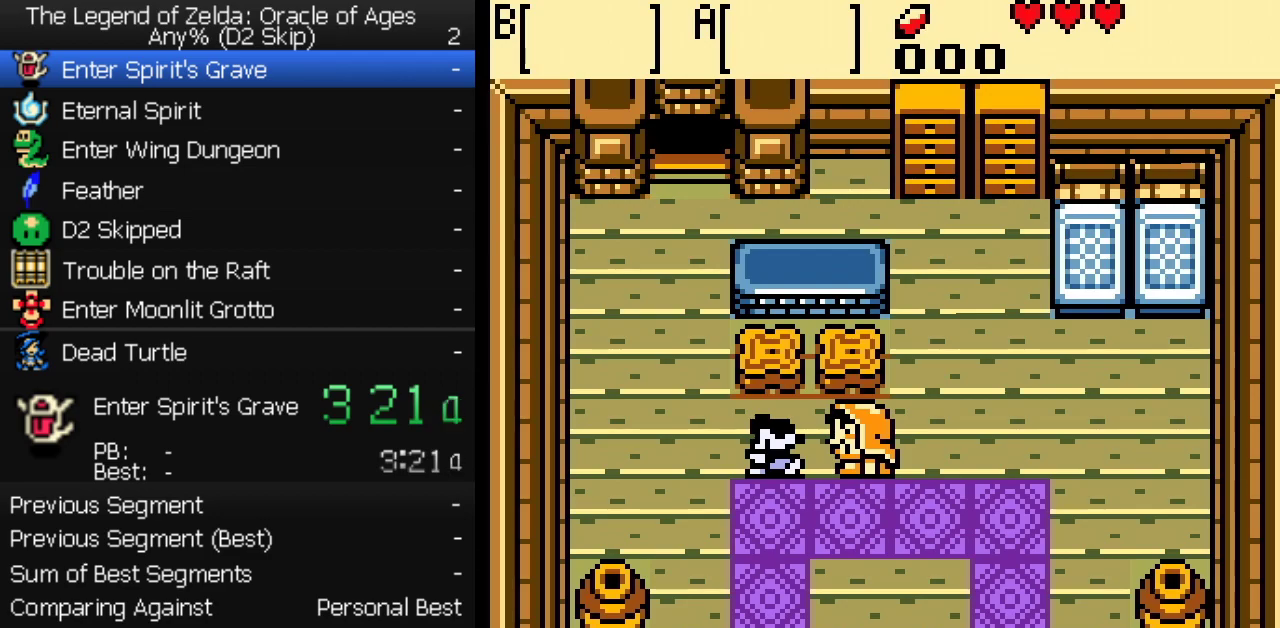
{"buttons": [], "events": [[17, "SELECT", "up"], [83, "START", "down"], [233, "START", "up"], [267, "SELECT", "down"], [483, "SELECT", "up"]]}
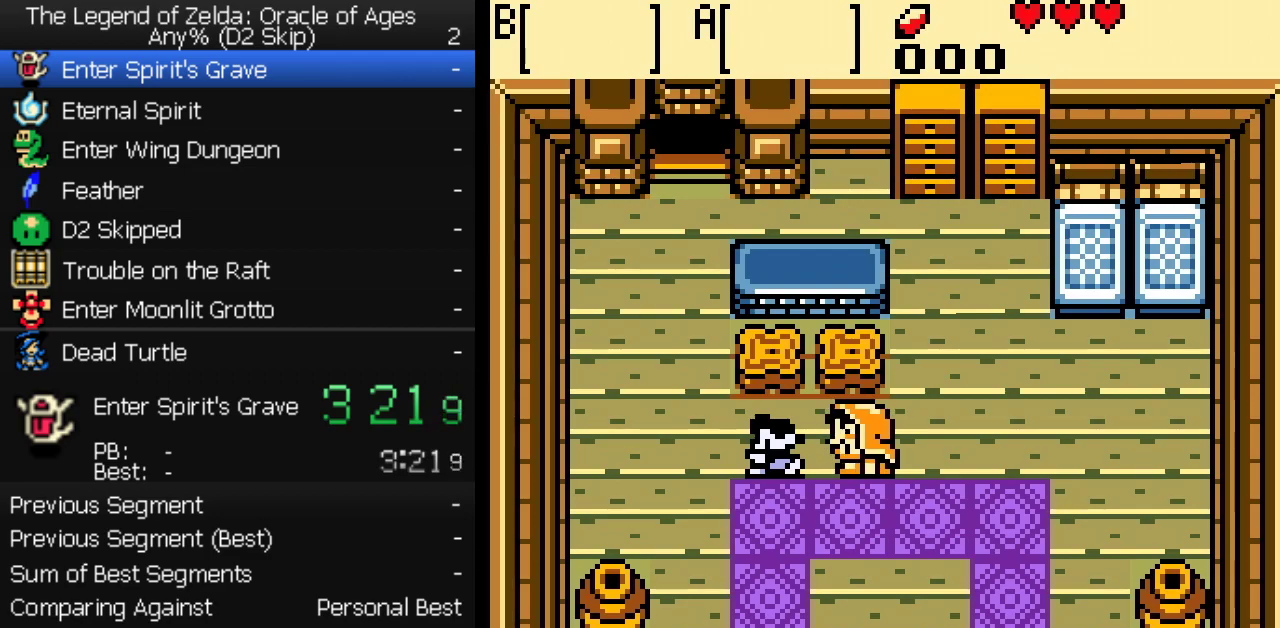
{"buttons": ["START"], "events": [[50, "START", "down"], [183, "START", "up"], [250, "SELECT", "down"], [467, "SELECT", "up"], [500, "START", "down"]]}
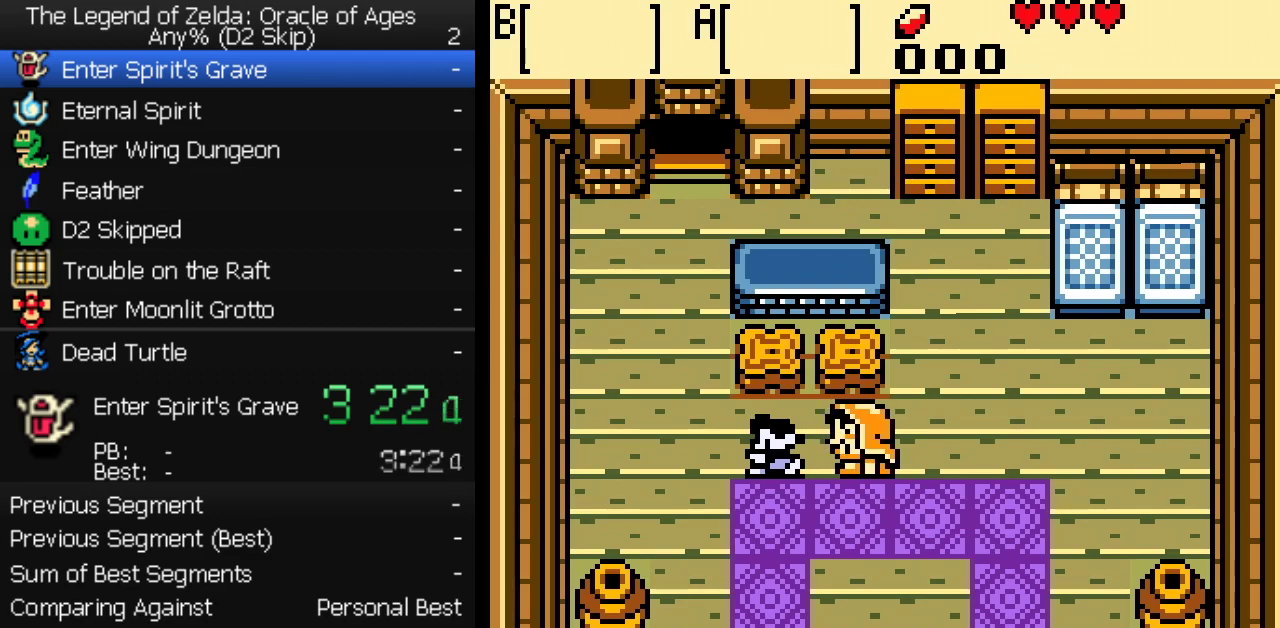
{"buttons": ["START"], "events": [[183, "START", "up"], [200, "SELECT", "down"], [417, "SELECT", "up"], [450, "START", "down"]]}
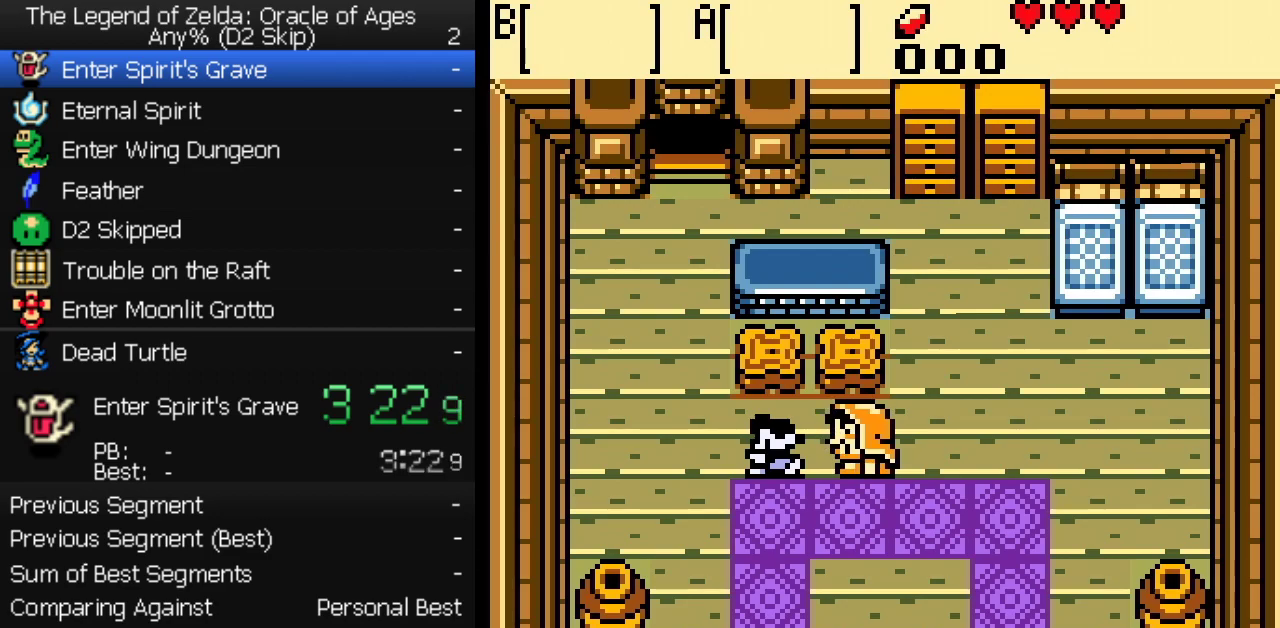
{"buttons": ["SELECT"], "events": [[133, "START", "up"], [183, "SELECT", "down"], [367, "SELECT", "up"], [433, "START", "down"], [483, "START", "up"], [500, "SELECT", "down"]]}
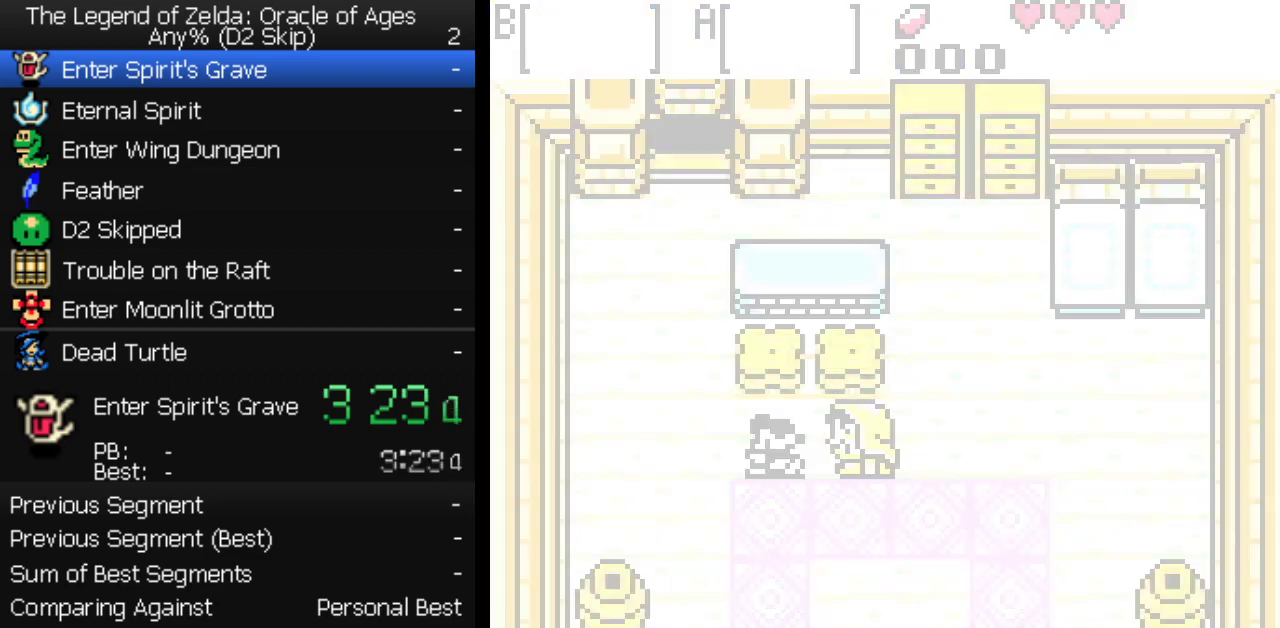
{"buttons": [], "events": [[83, "SELECT", "up"]]}
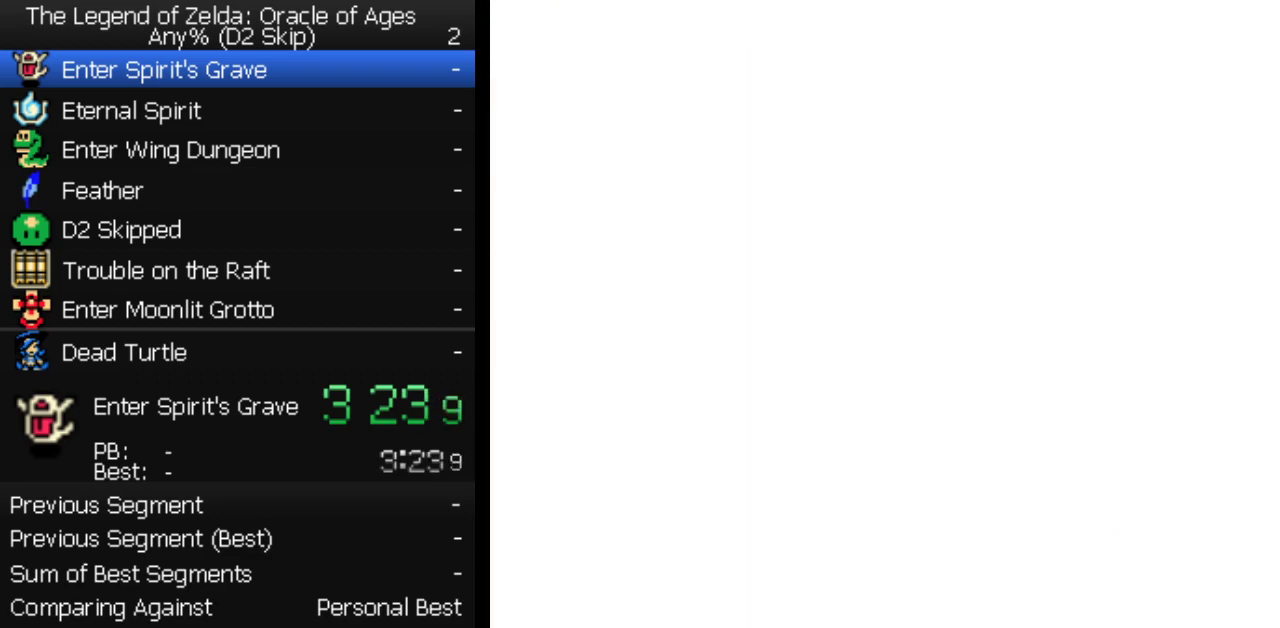
{"buttons": [], "events": []}
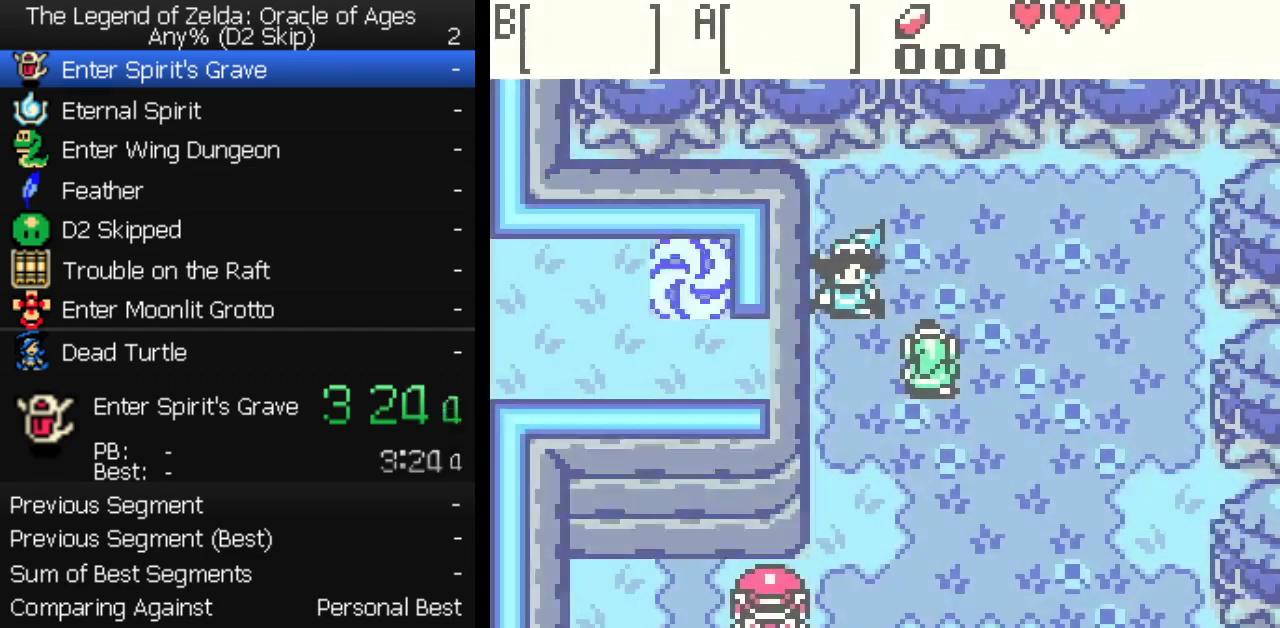
{"buttons": [], "events": []}
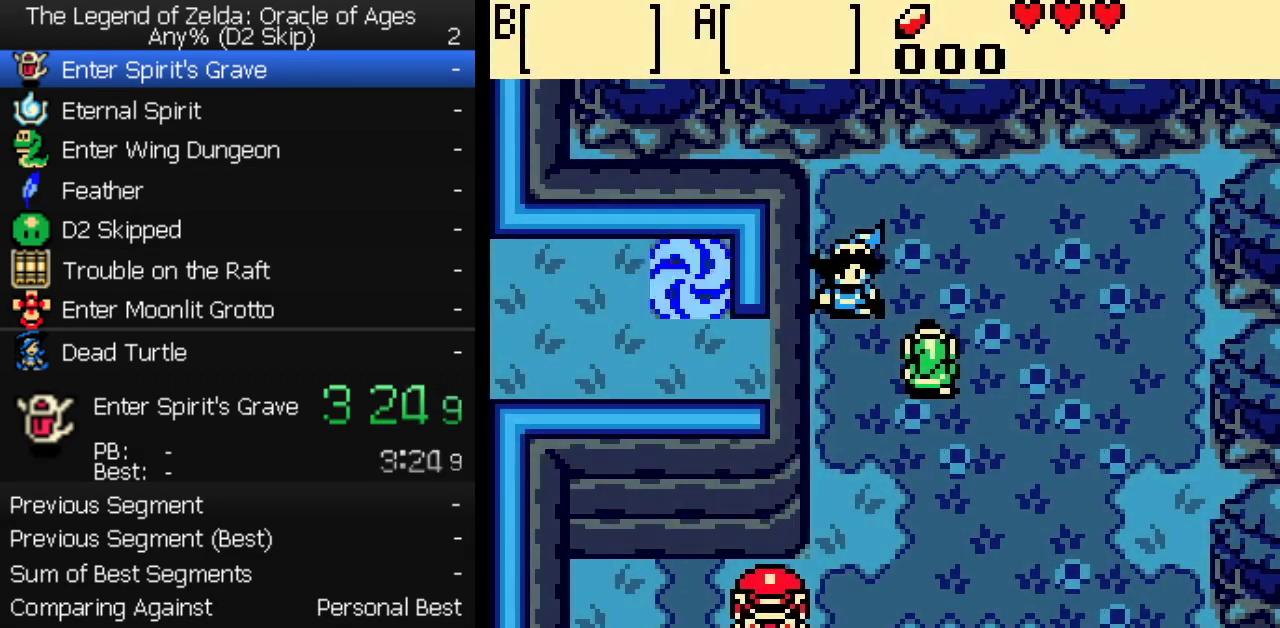
{"buttons": [], "events": []}
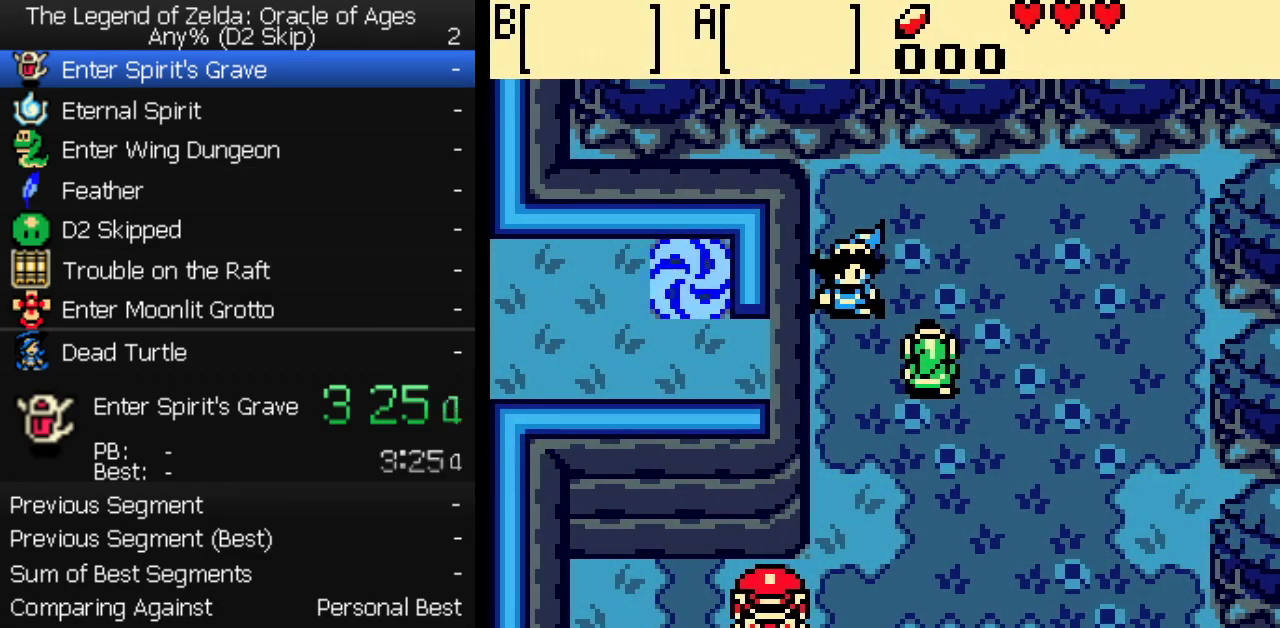
{"buttons": ["A"]}
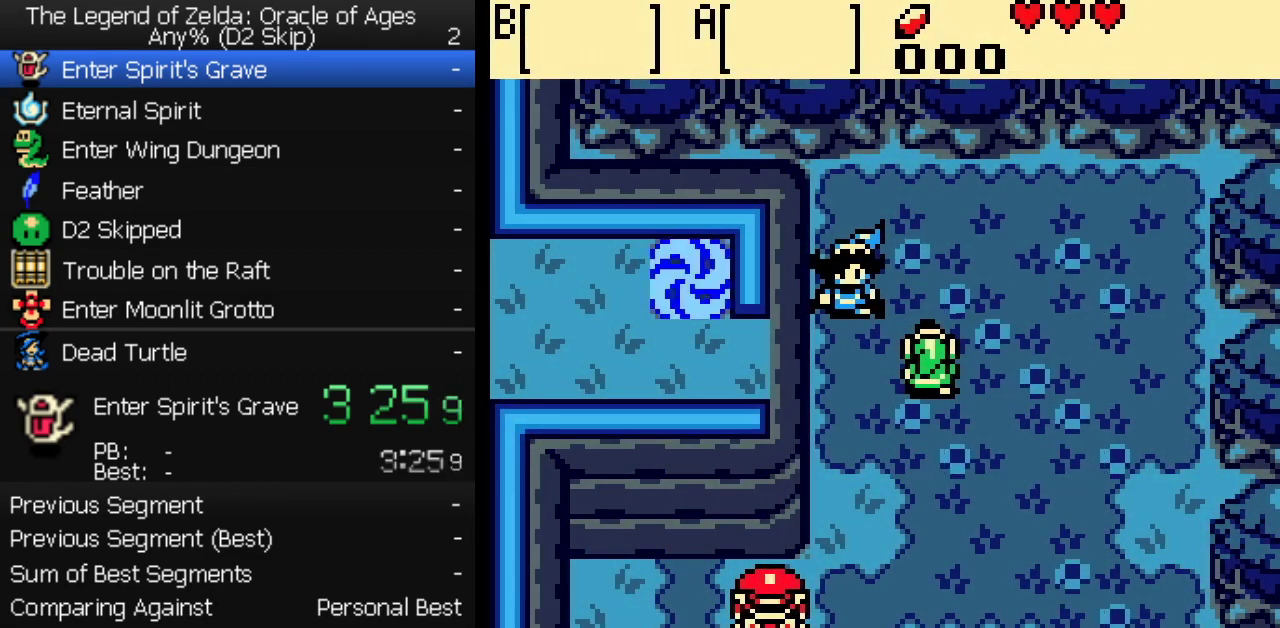
{"buttons": ["A", "B"], "events": [[50, "B", "down"], [100, "B", "up"], [283, "B", "down"]]}
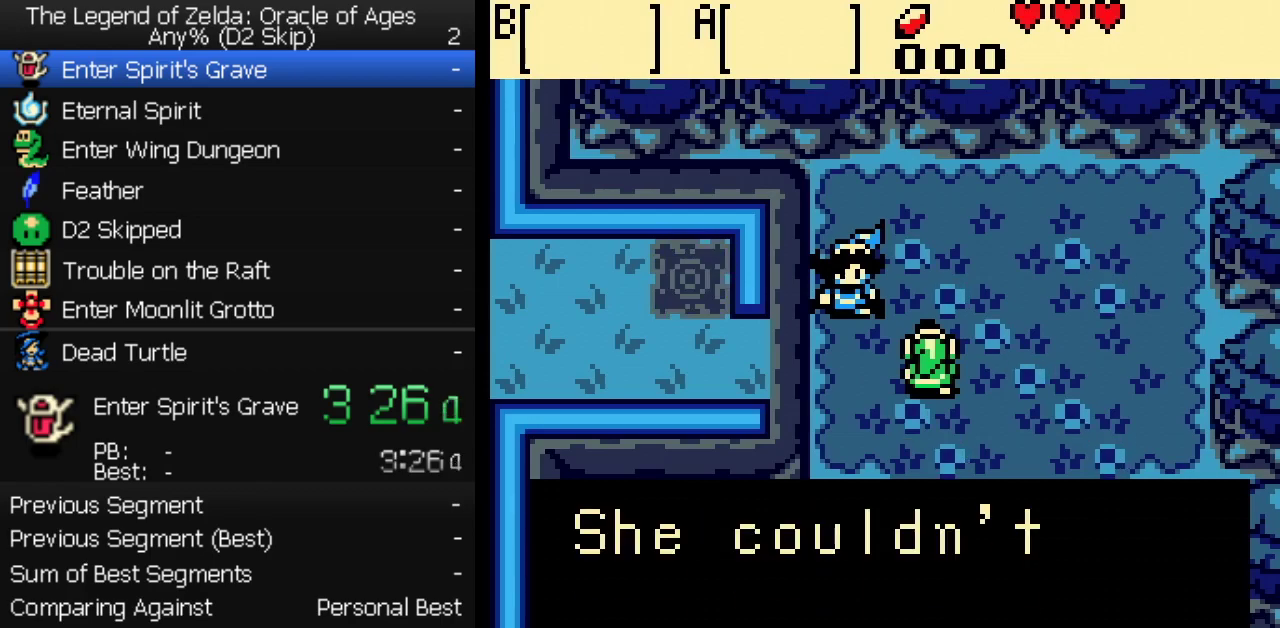
{"buttons": ["A", "B"], "events": [[33, "B", "up"], [217, "B", "down"], [267, "B", "up"], [333, "B", "down"], [400, "B", "up"], [467, "B", "down"]]}
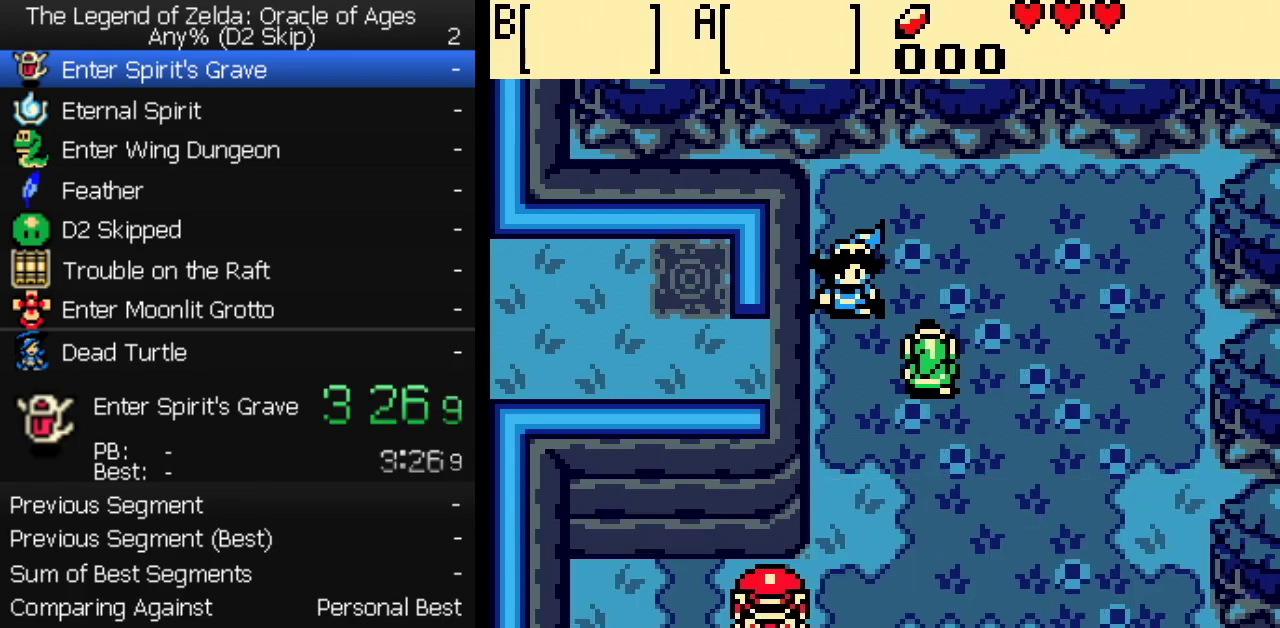
{"buttons": []}
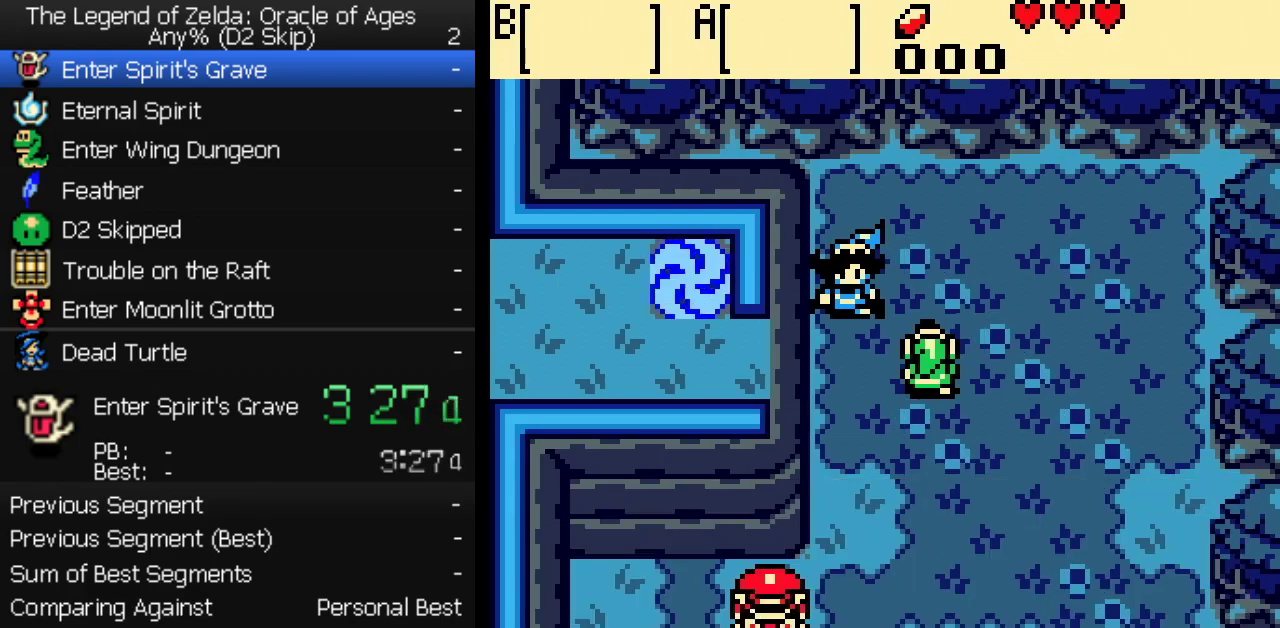
{"buttons": [], "events": []}